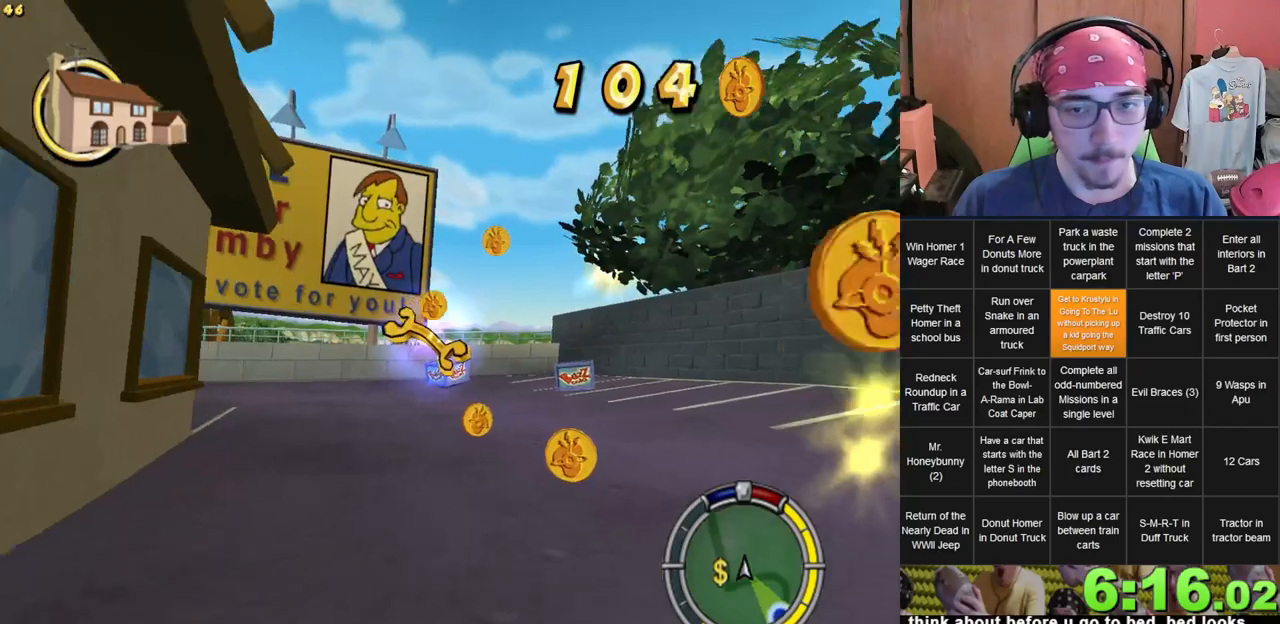
Gameplay with a controller (Xbox layout); each line is a JSON object with the inputs held at the frame after it (dt_ms = milliseconds from this image to that frame). "events" lists button and stick changes between this image and that frame as [ms after this image, input, new state], when the widget could be followed in between. Not read: A DPAD_UP L2 L3 R3 X Y.
{"dt_ms": 500, "buttons": [], "left_stick": "left", "right_stick": "center", "events": [[133, "left_stick", "center"], [367, "left_stick", "left"]]}
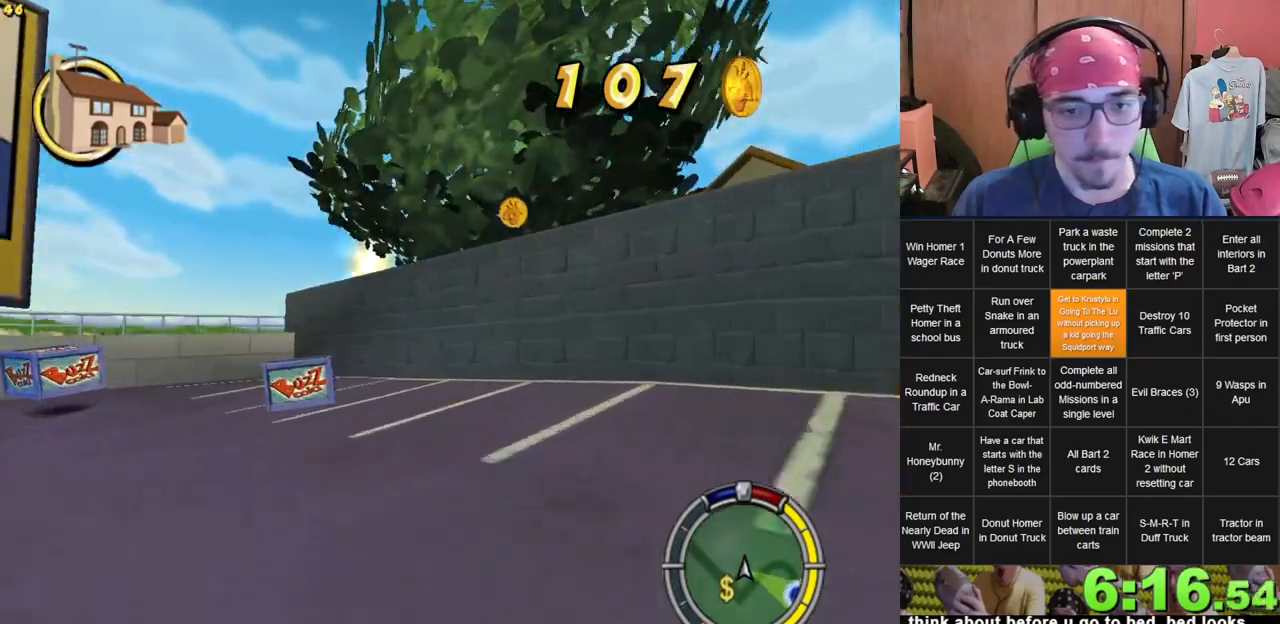
{"dt_ms": 500, "buttons": [], "left_stick": "left", "right_stick": "center", "events": []}
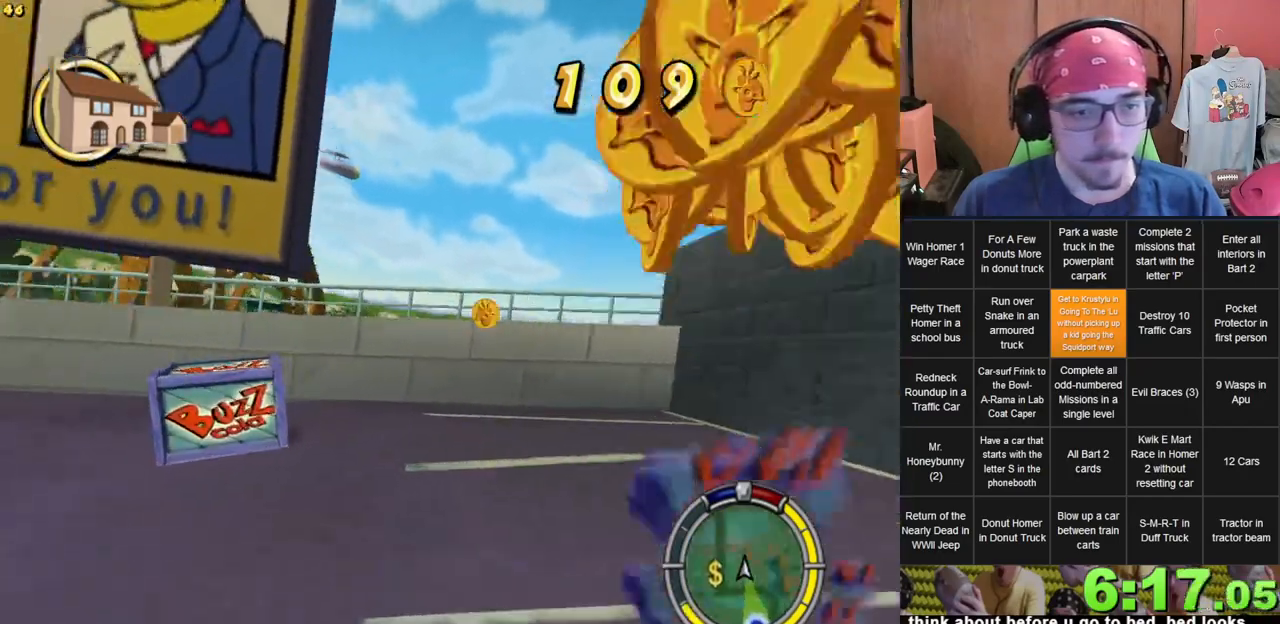
{"dt_ms": 500, "buttons": [], "left_stick": "left", "right_stick": "center", "events": []}
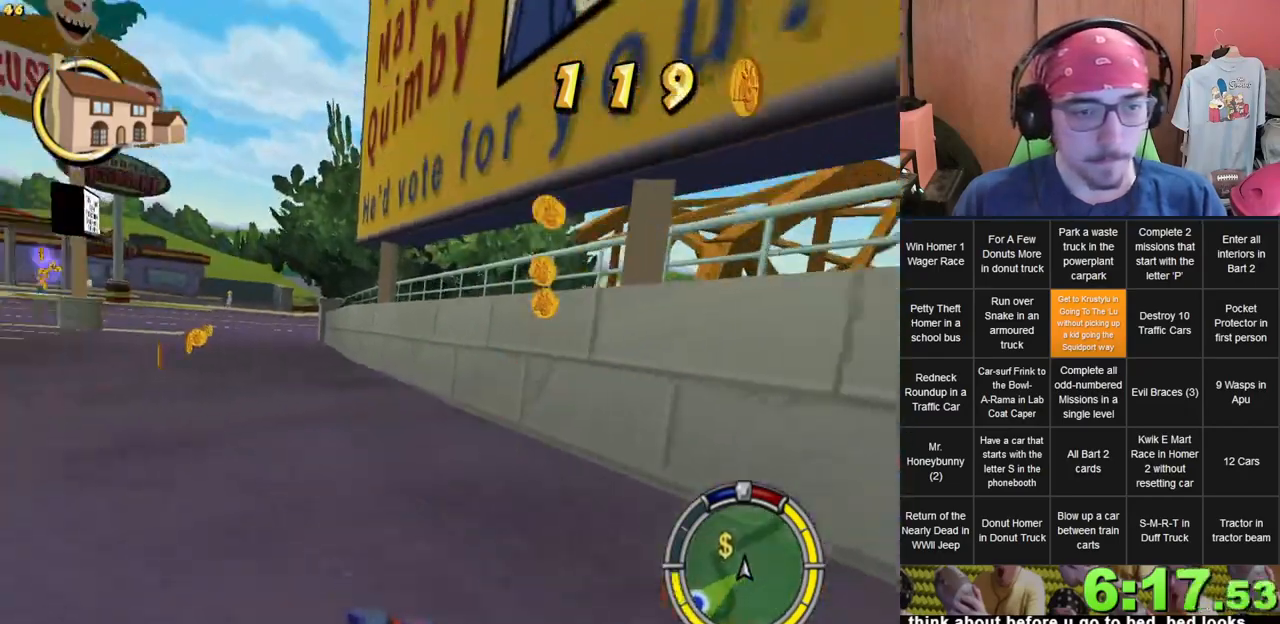
{"dt_ms": 500, "buttons": [], "left_stick": "center", "right_stick": "center", "events": [[200, "left_stick", "center"]]}
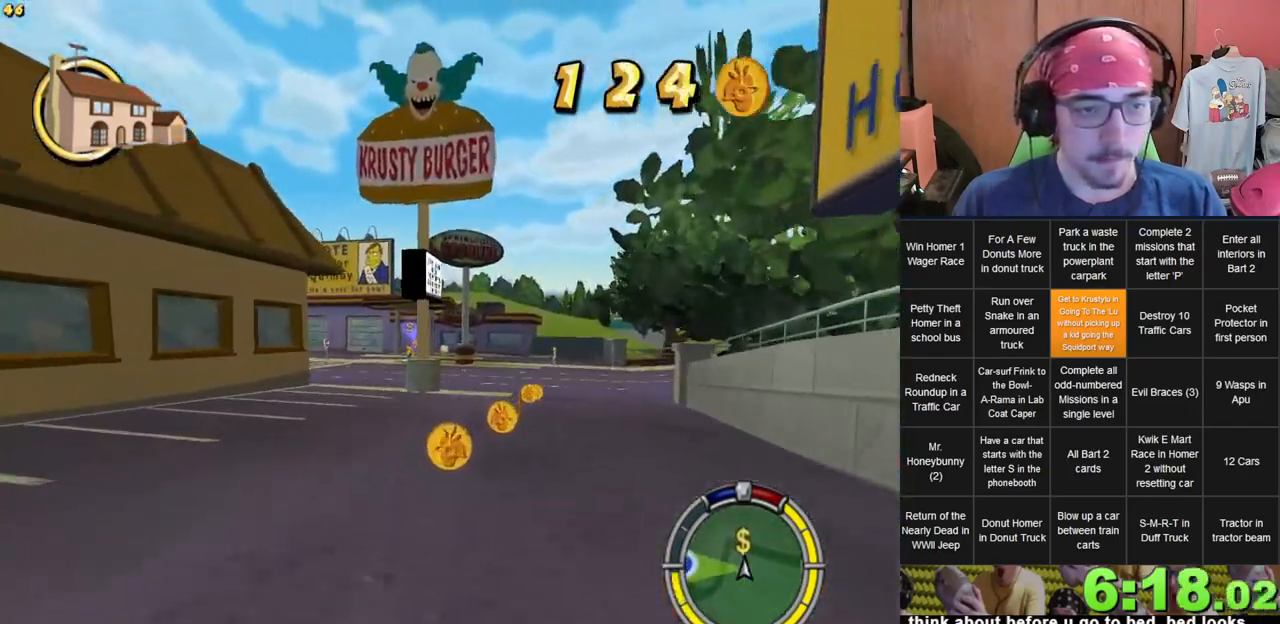
{"dt_ms": 500, "buttons": [], "left_stick": "right", "right_stick": "center", "events": [[167, "left_stick", "right"]]}
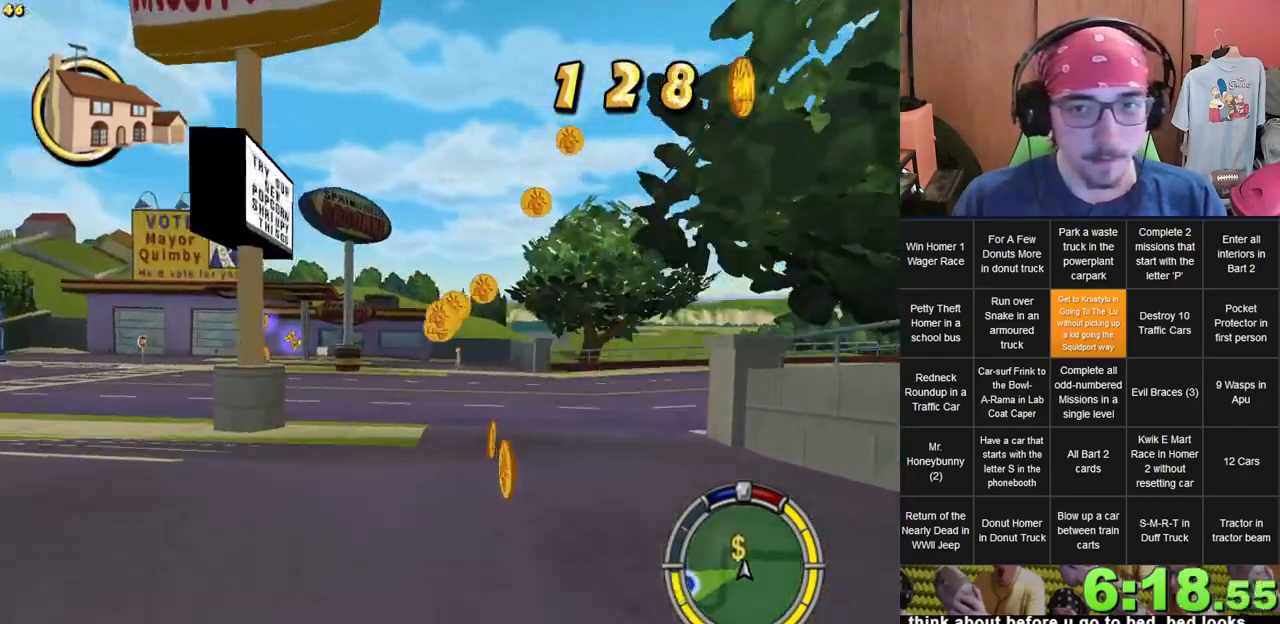
{"dt_ms": 500, "buttons": [], "left_stick": "right", "right_stick": "center", "events": []}
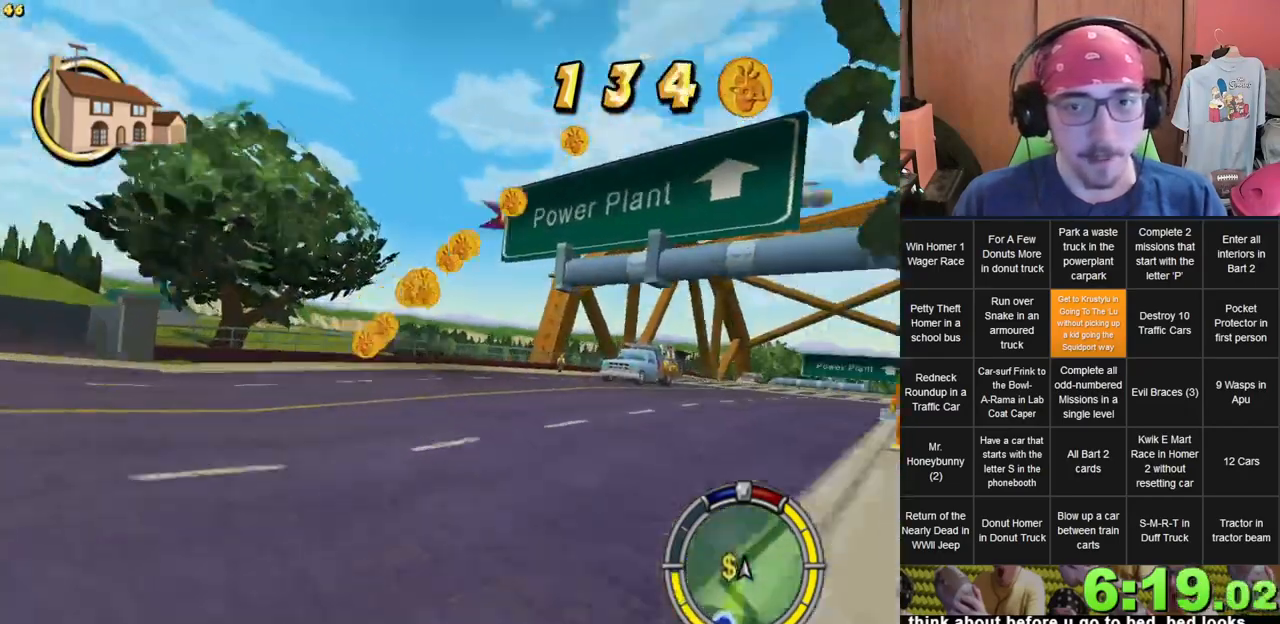
{"dt_ms": 500, "buttons": [], "left_stick": "right", "right_stick": "center", "events": []}
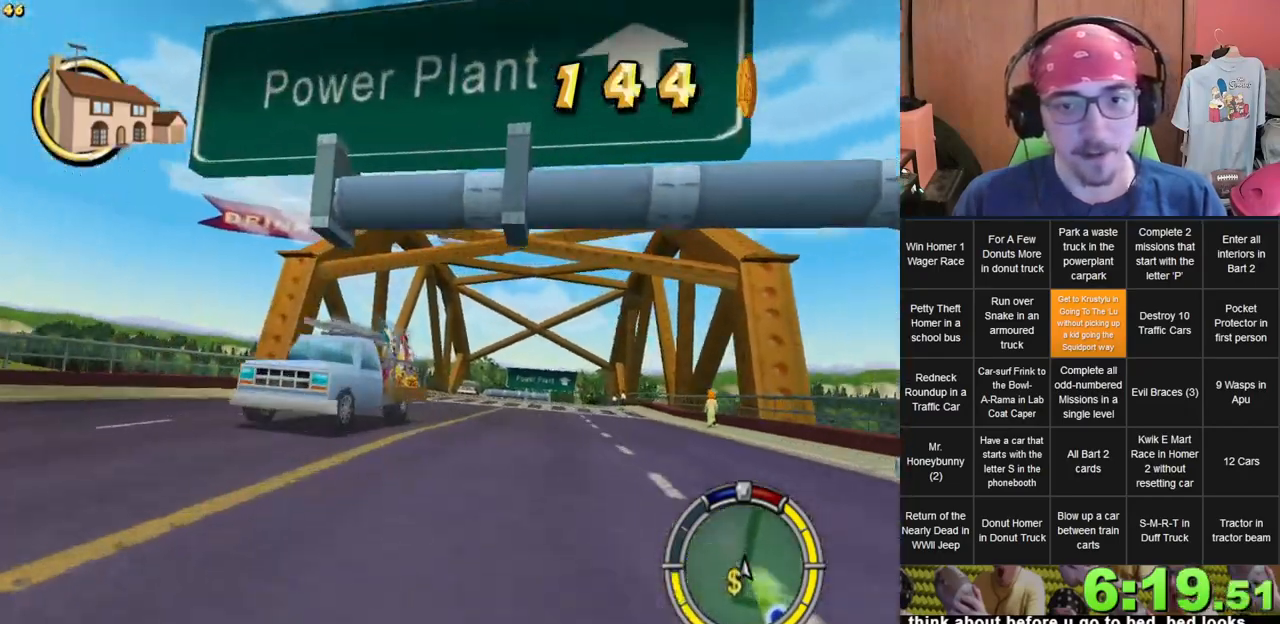
{"dt_ms": 500, "buttons": [], "left_stick": "center", "right_stick": "center", "events": [[67, "left_stick", "center"]]}
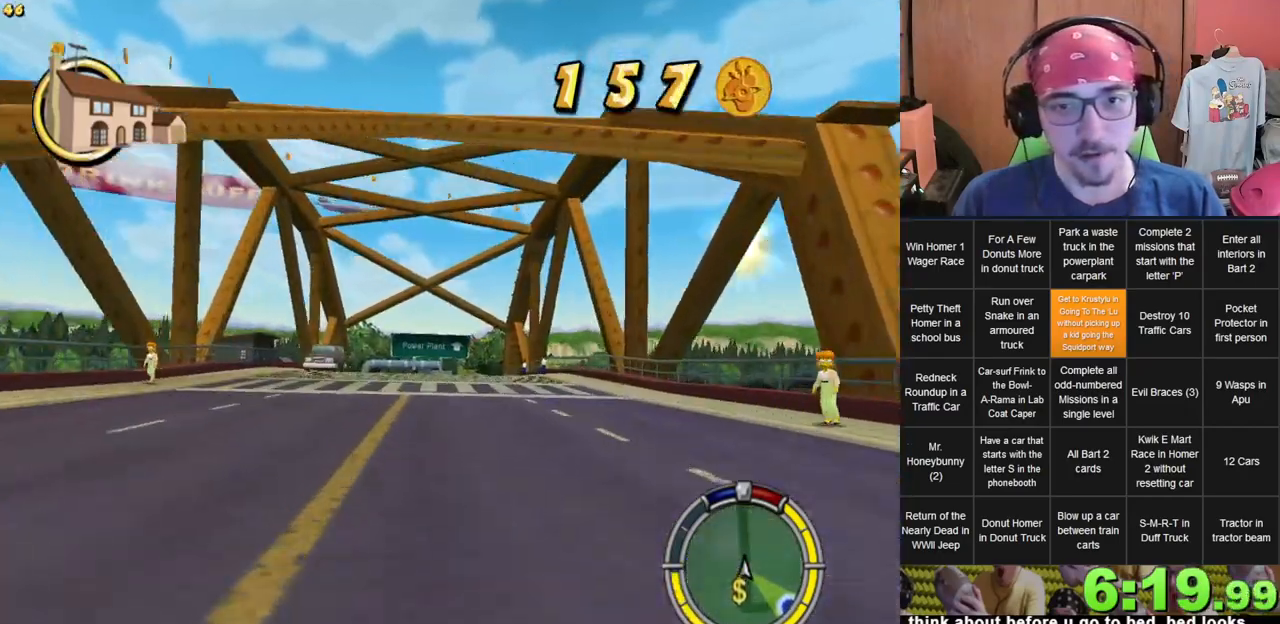
{"dt_ms": 1000, "buttons": [], "left_stick": "center", "right_stick": "center", "events": [[183, "L1", "down"], [283, "L1", "up"]]}
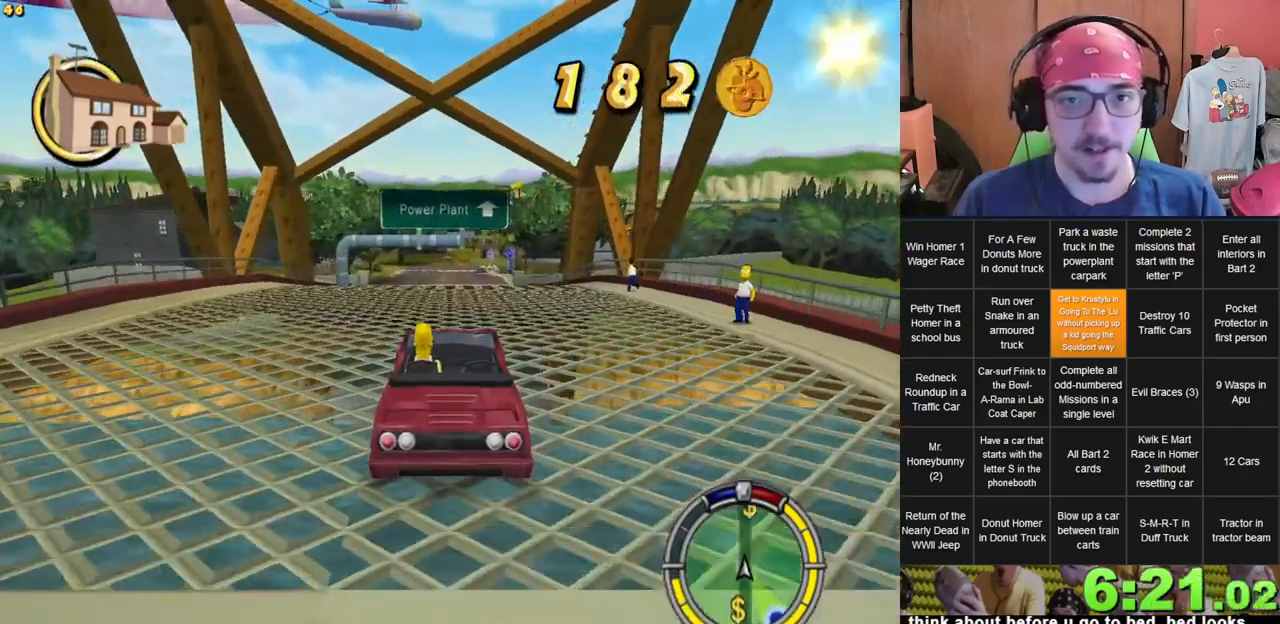
{"dt_ms": 1000, "buttons": [], "left_stick": "center", "right_stick": "center"}
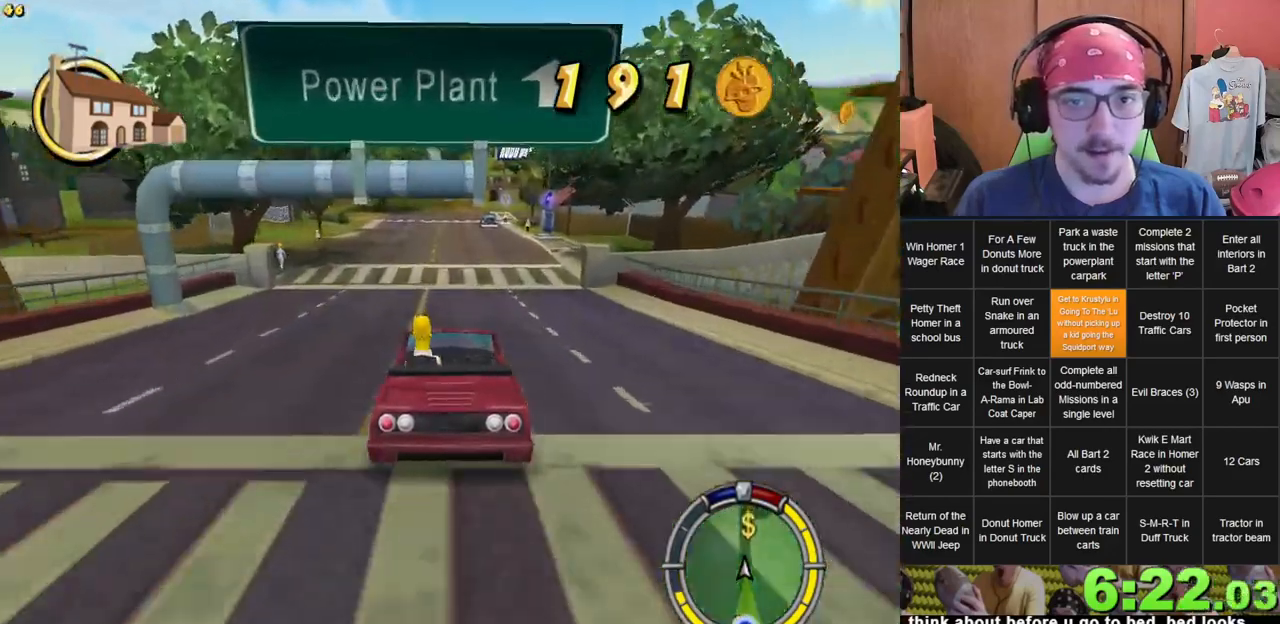
{"dt_ms": 500, "buttons": [], "left_stick": "center", "right_stick": "center"}
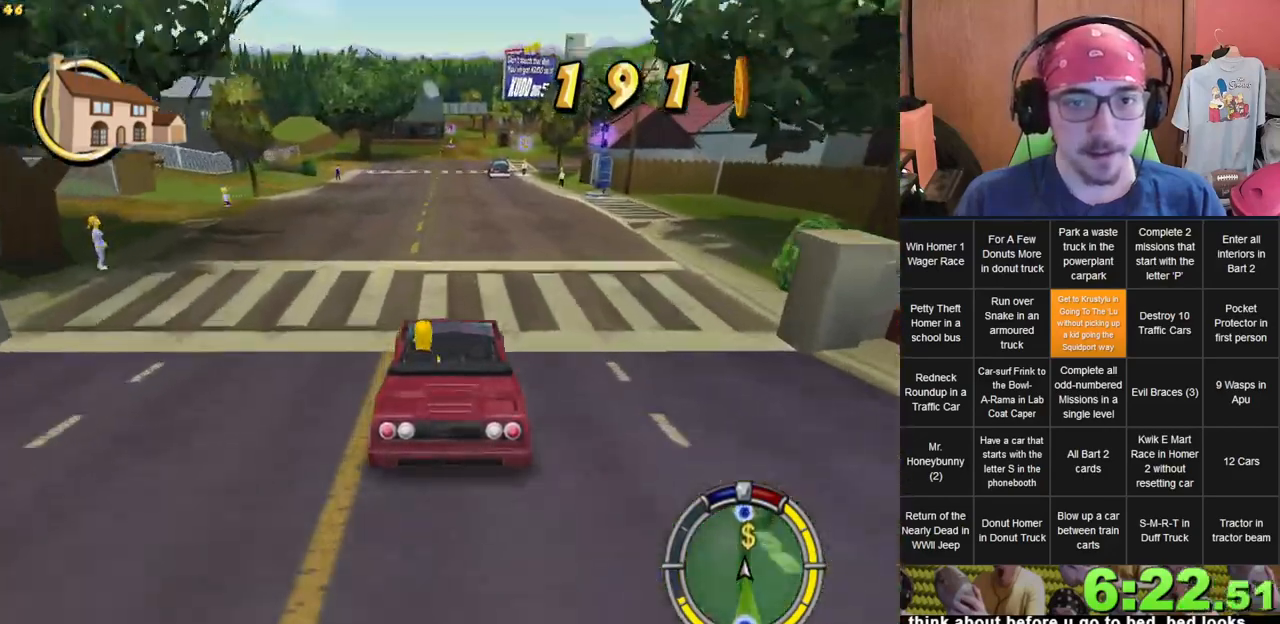
{"dt_ms": 500, "buttons": [], "left_stick": "right", "right_stick": "center"}
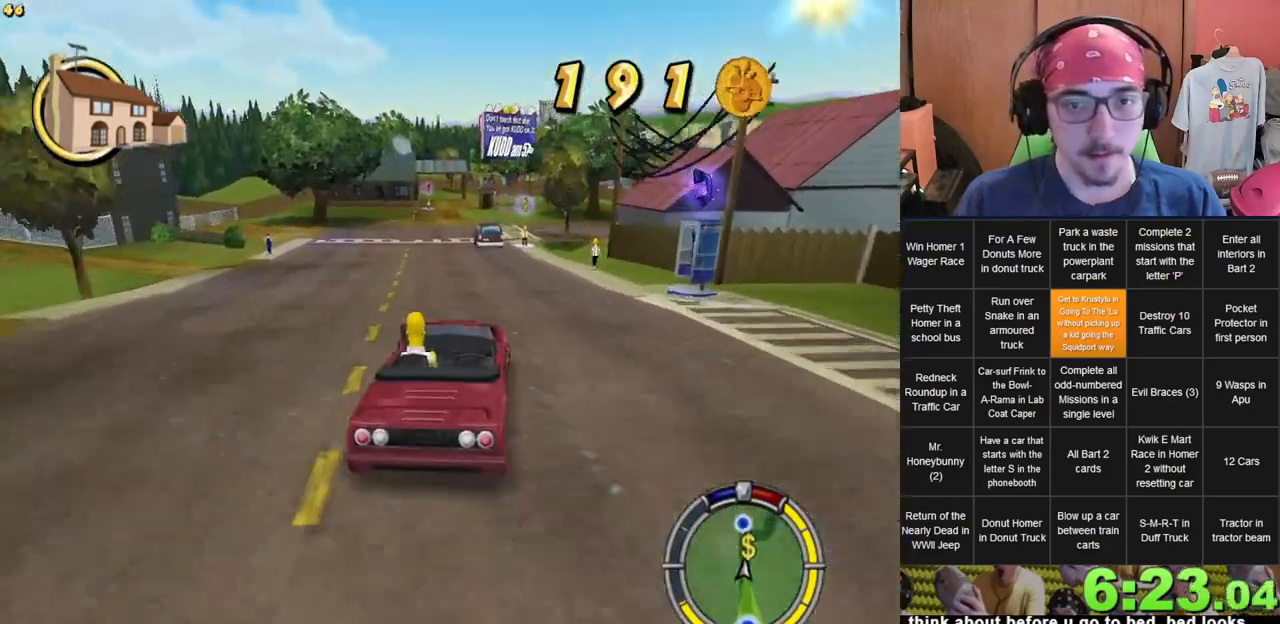
{"dt_ms": 500, "buttons": [], "left_stick": "center", "right_stick": "center", "events": [[117, "left_stick", "center"]]}
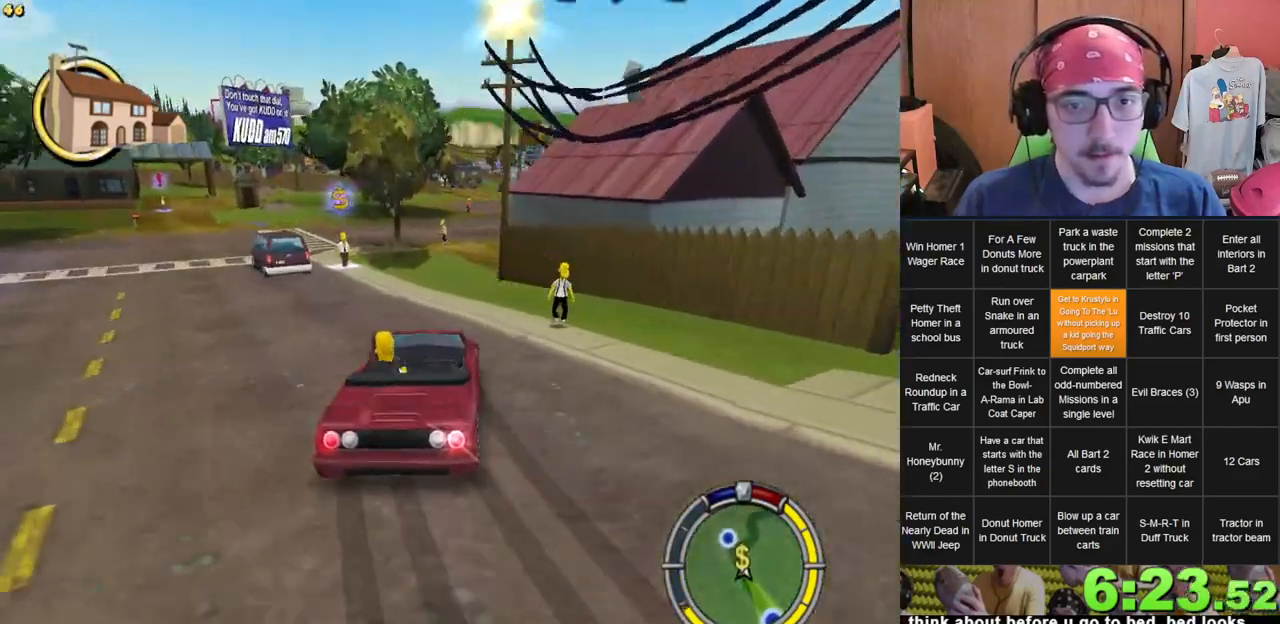
{"dt_ms": 1000, "buttons": [], "left_stick": "center", "right_stick": "center", "events": []}
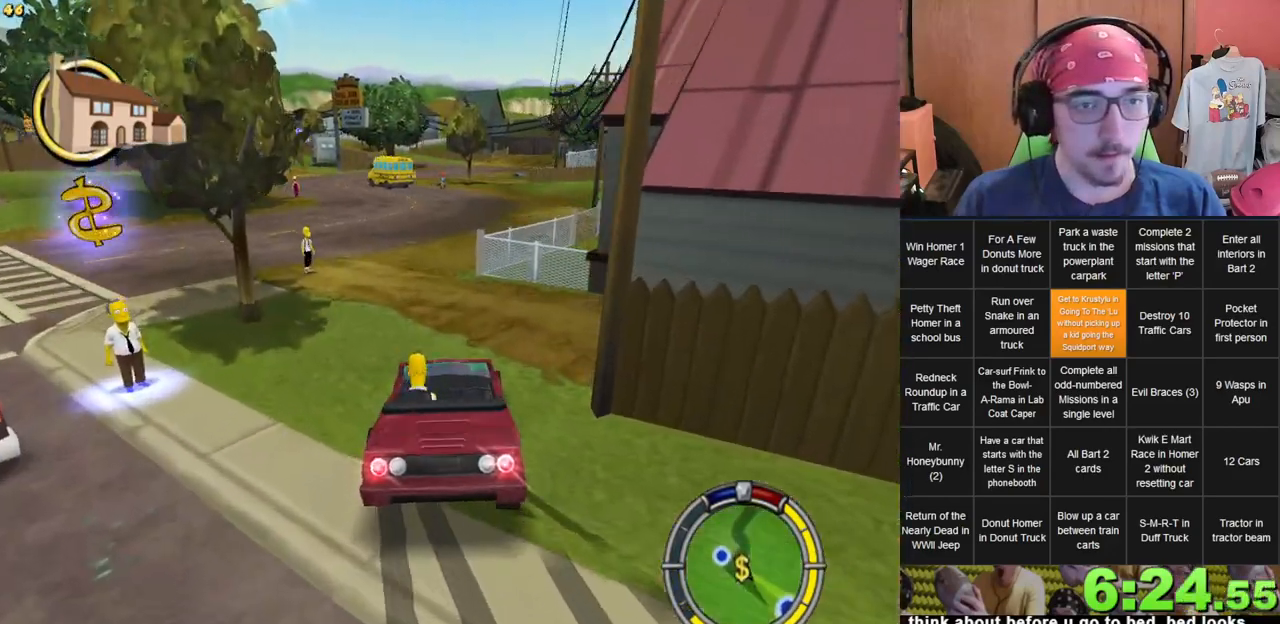
{"dt_ms": 500, "buttons": [], "left_stick": "center", "right_stick": "center", "events": []}
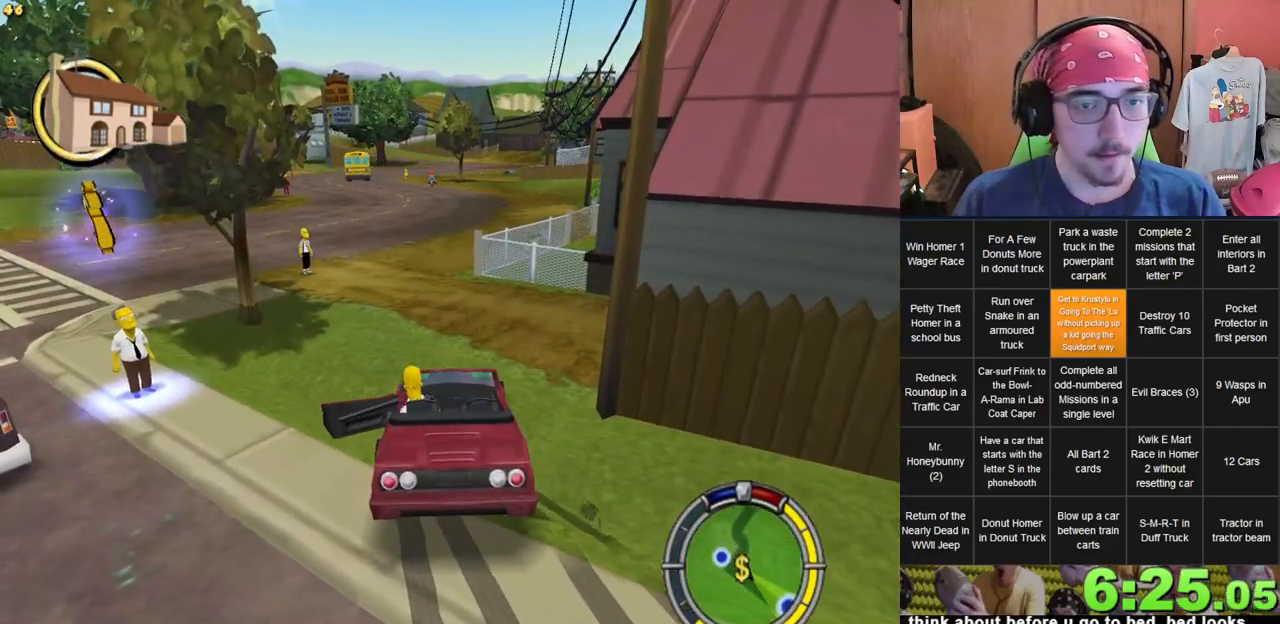
{"dt_ms": 500, "buttons": [], "left_stick": "up-left", "right_stick": "center", "events": [[33, "left_stick", "left"], [450, "left_stick", "up-left"]]}
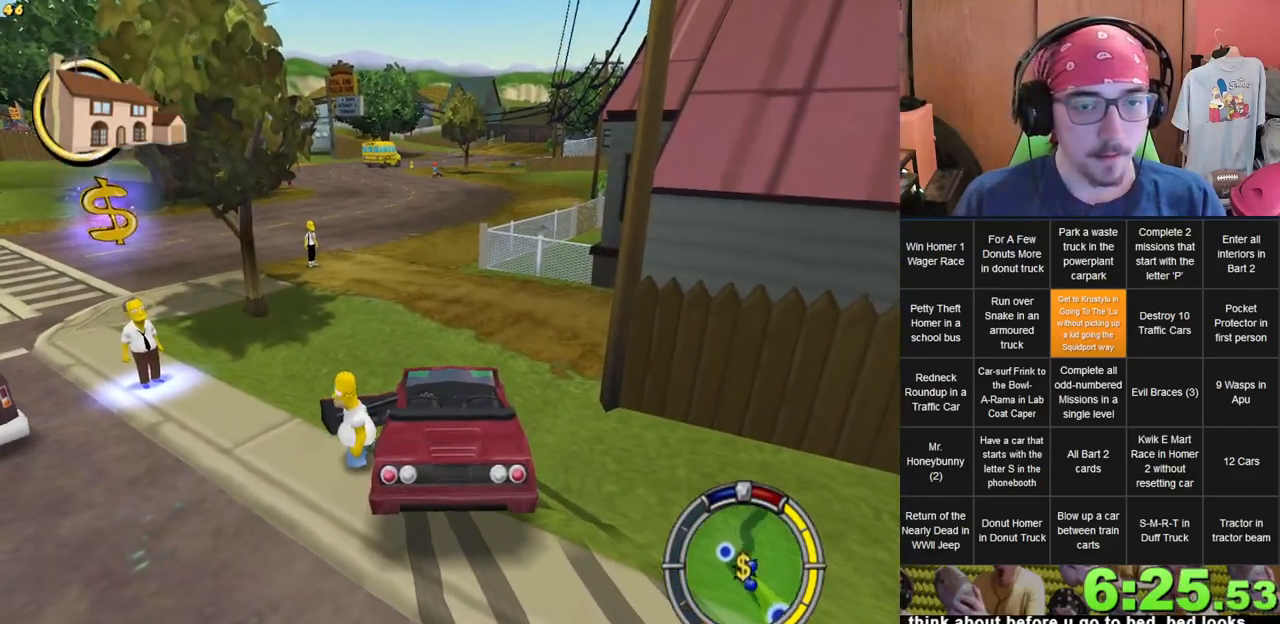
{"dt_ms": 500, "buttons": [], "left_stick": "up", "right_stick": "center", "events": [[200, "left_stick", "up"]]}
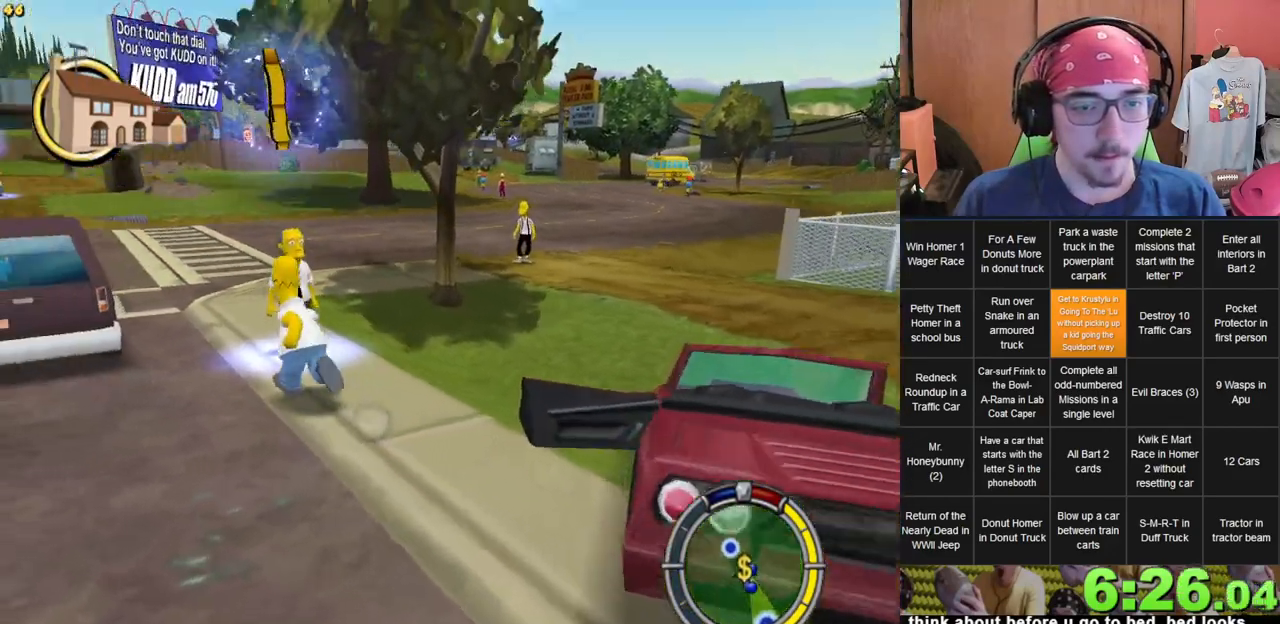
{"dt_ms": 500, "buttons": [], "left_stick": "center", "right_stick": "center", "events": [[317, "left_stick", "center"]]}